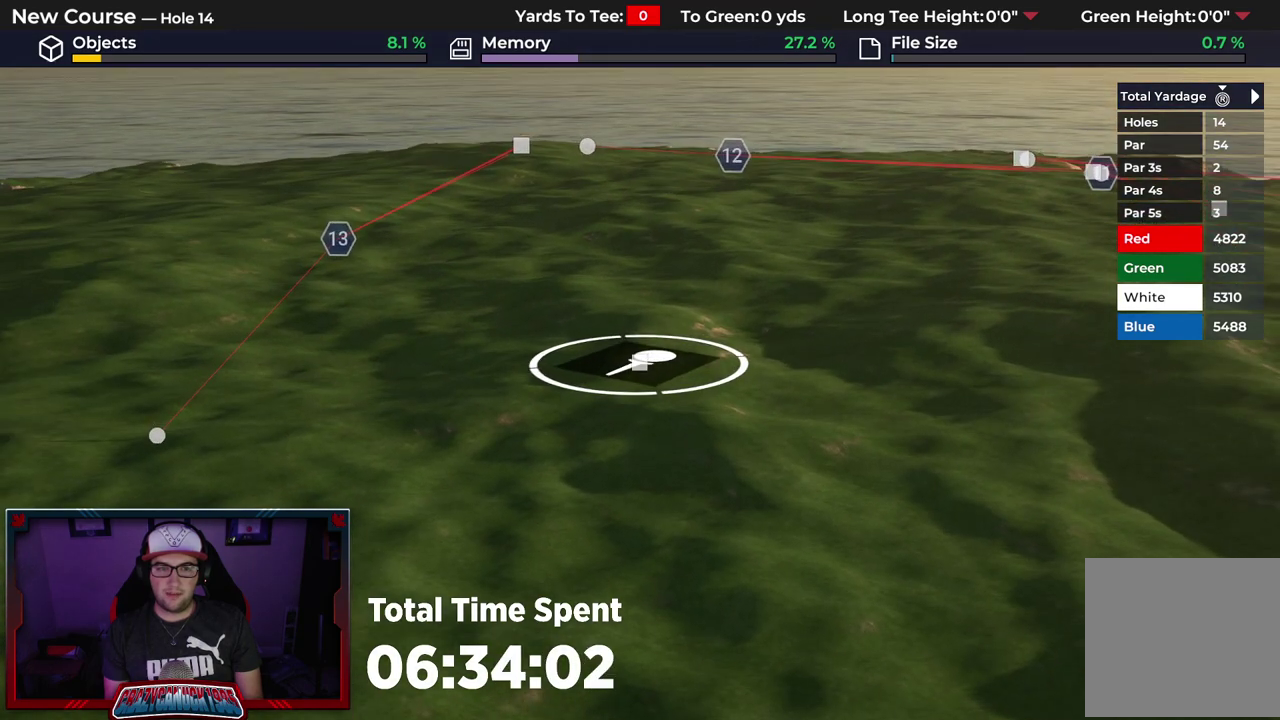
Gameplay with a controller (Xbox layout); each line is a JSON object with the inputs held at the frame after it (dt_ms = milliseconds from this image to that frame). "events" lists button and stick changes between this image and that frame as [ms after this image, input, new state], when the widget could be followed in between.
{"dt_ms": 600, "buttons": [], "left_stick": "up", "right_stick": "center", "events": [[183, "A", "down"], [300, "A", "up"], [350, "left_stick", "up"]]}
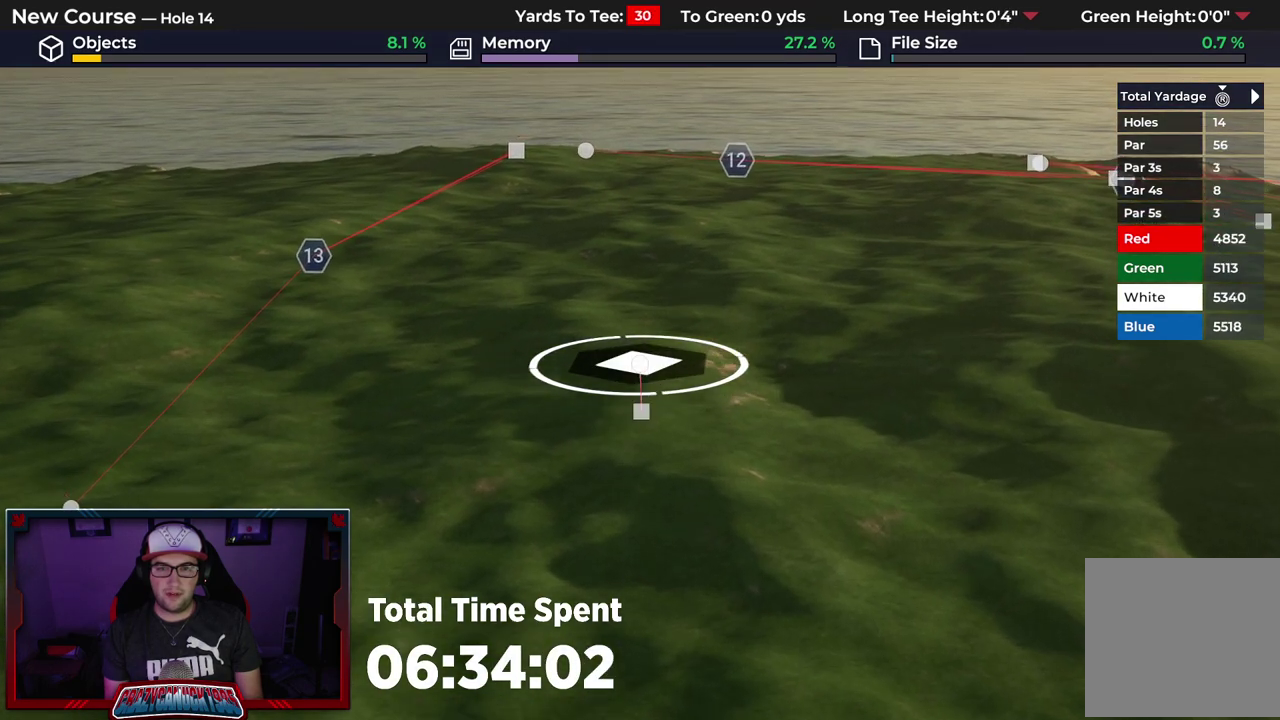
{"dt_ms": 600, "buttons": [], "left_stick": "up", "right_stick": "center", "events": []}
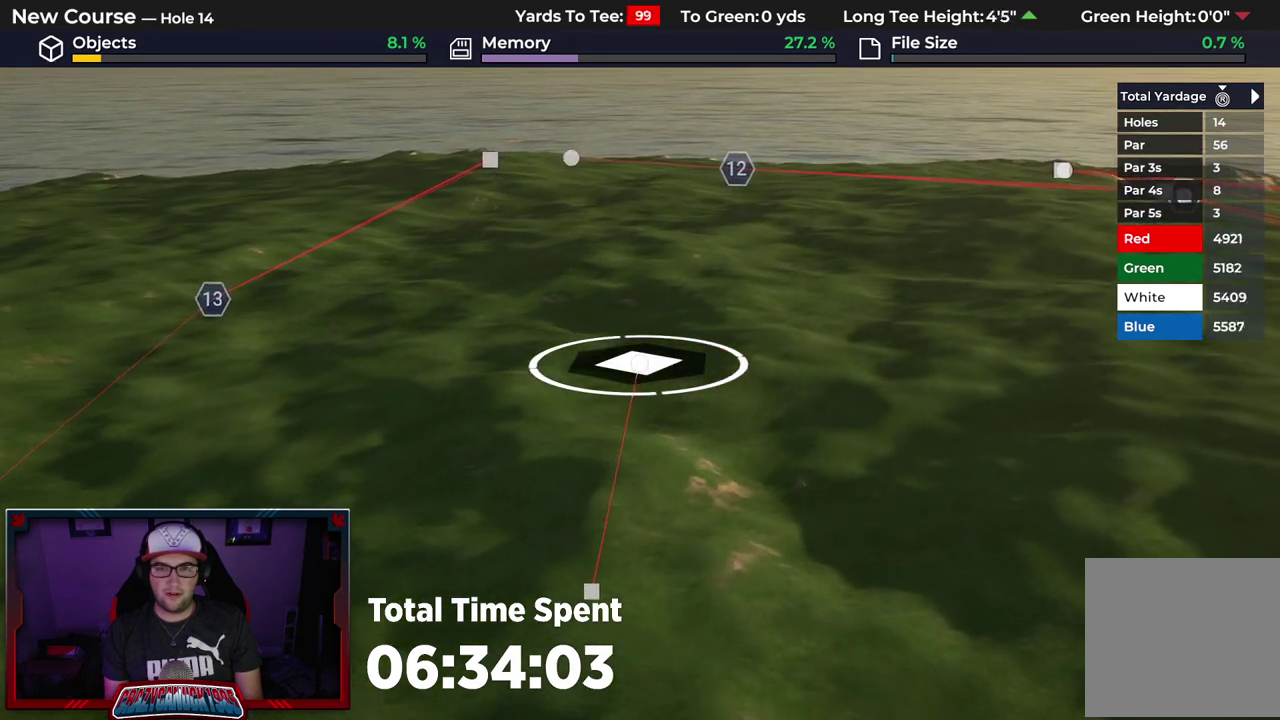
{"dt_ms": 300, "buttons": [], "left_stick": "up", "right_stick": "center", "events": []}
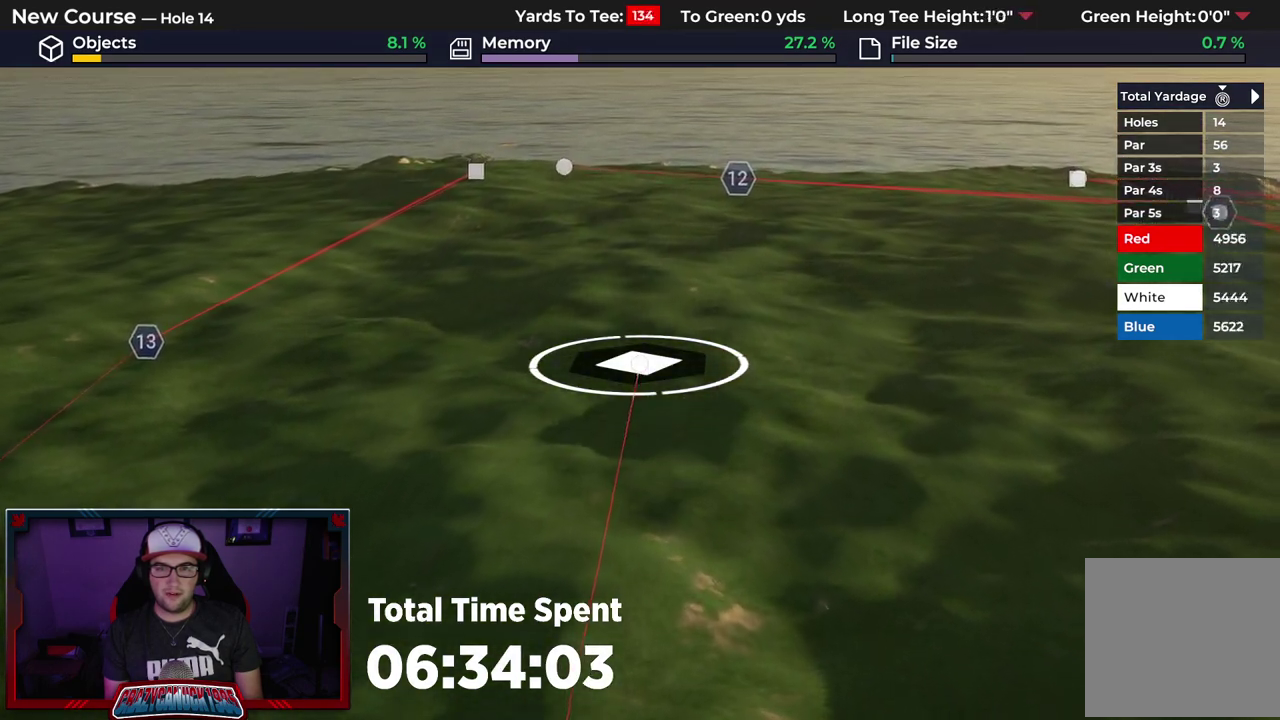
{"dt_ms": 400, "buttons": [], "left_stick": "up", "right_stick": "center"}
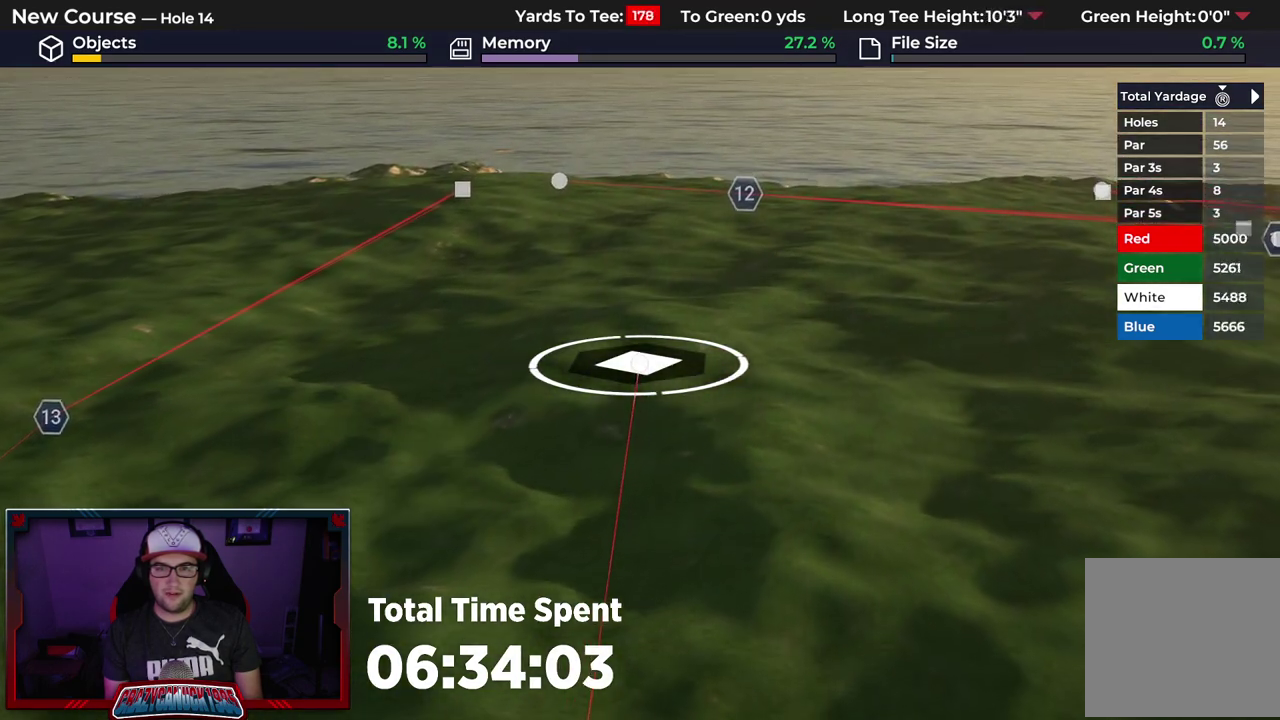
{"dt_ms": 600, "buttons": [], "left_stick": "center", "right_stick": "center", "events": [[50, "left_stick", "center"]]}
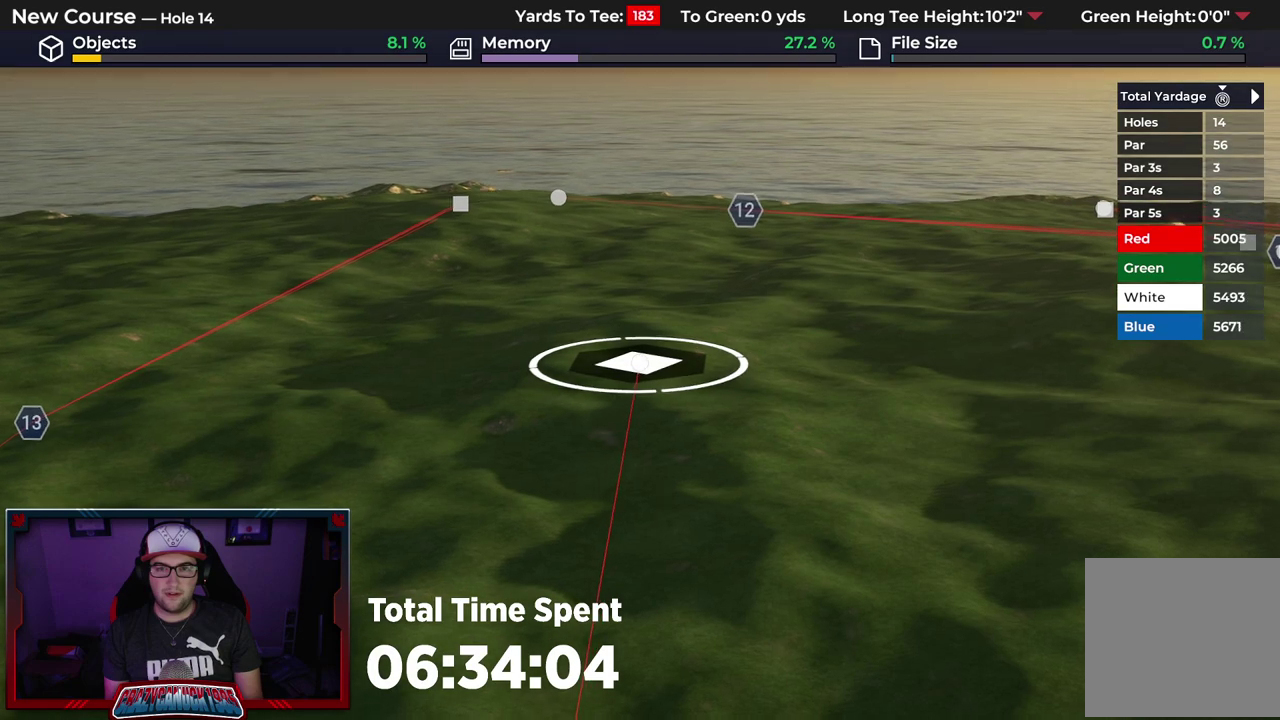
{"dt_ms": 500, "buttons": [], "left_stick": "center", "right_stick": "center", "events": []}
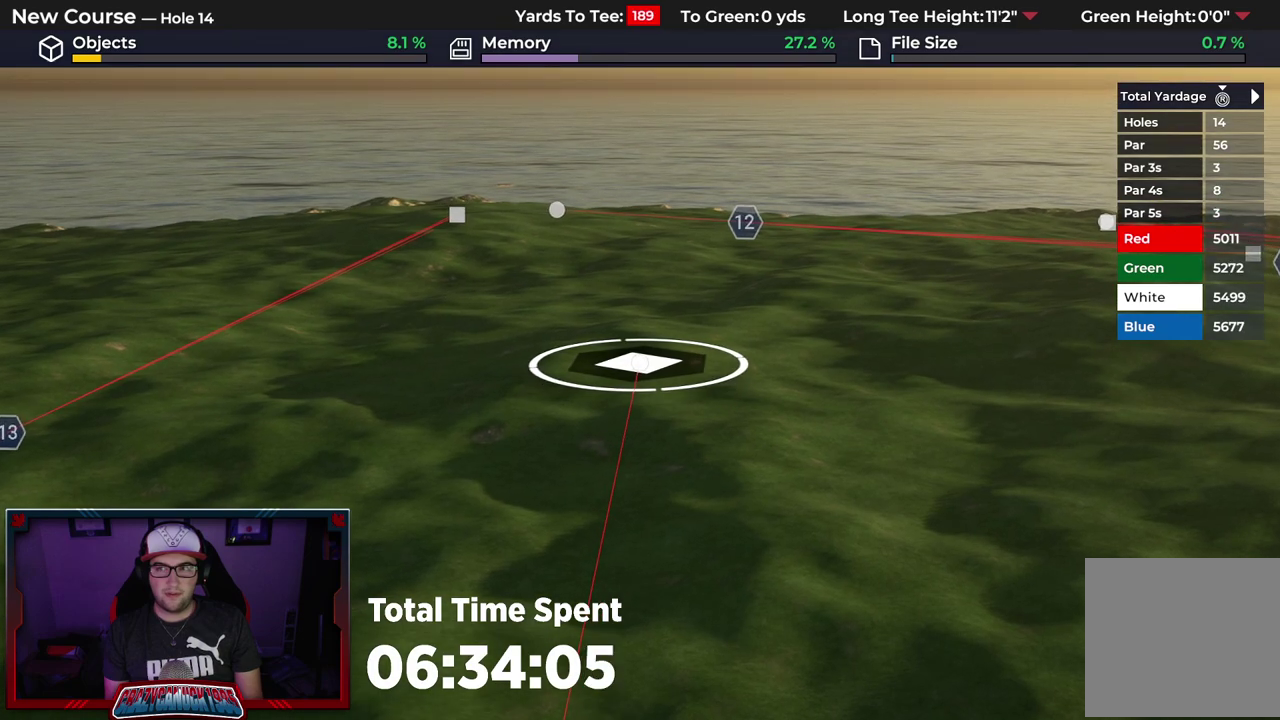
{"dt_ms": 500, "buttons": [], "left_stick": "center", "right_stick": "up", "events": [[267, "right_stick", "up"], [300, "L2", "down"], [433, "L2", "up"]]}
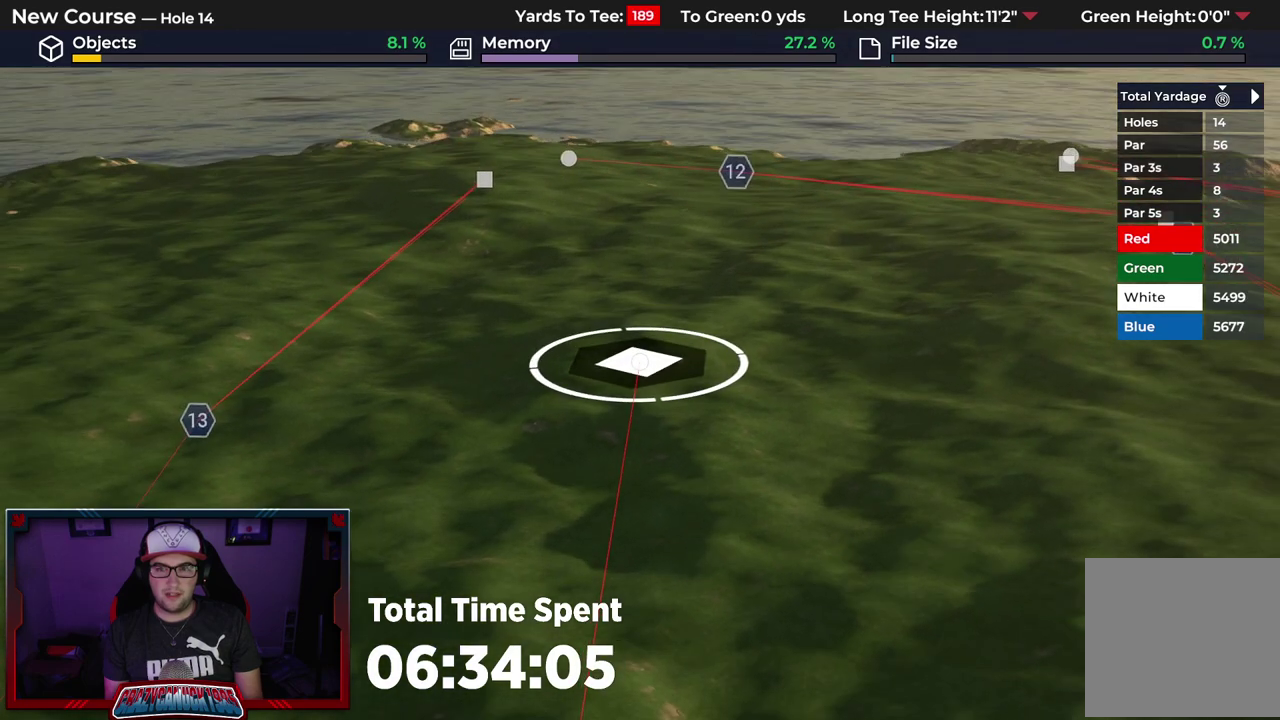
{"dt_ms": 500, "buttons": [], "left_stick": "center", "right_stick": "down", "events": [[17, "right_stick", "center"], [450, "right_stick", "down"]]}
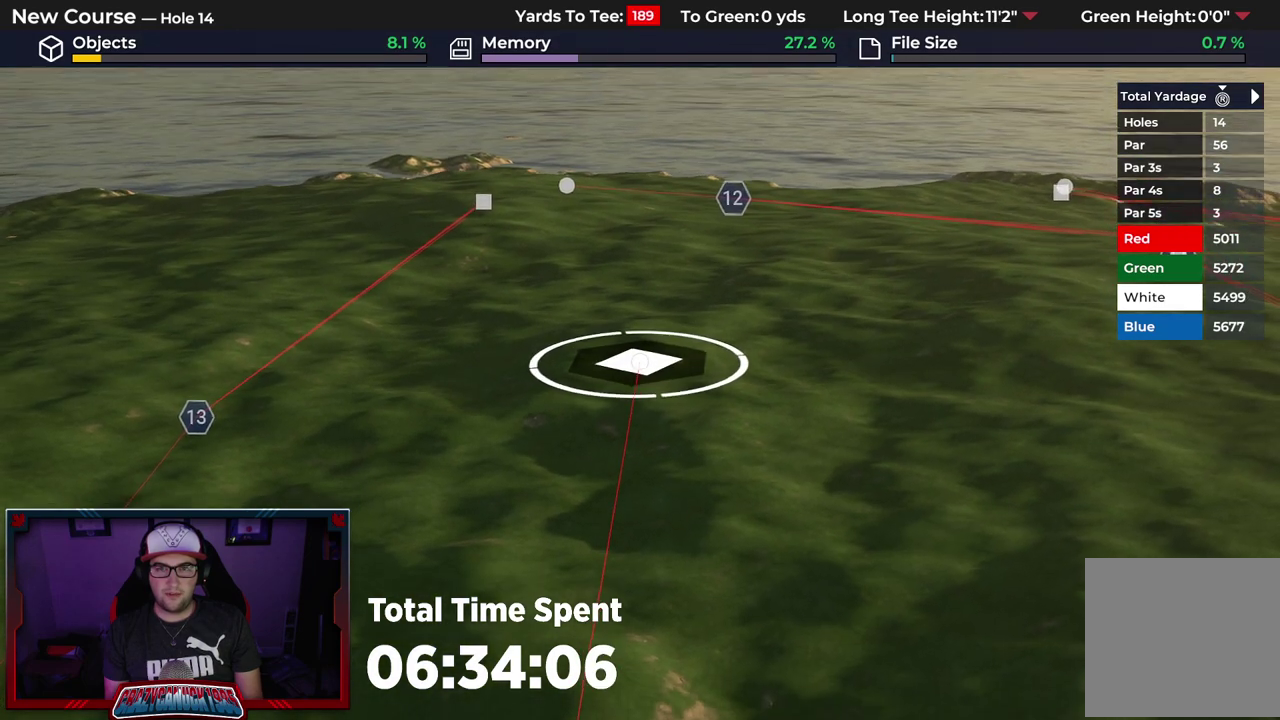
{"dt_ms": 400, "buttons": [], "left_stick": "center", "right_stick": "center", "events": [[167, "right_stick", "center"]]}
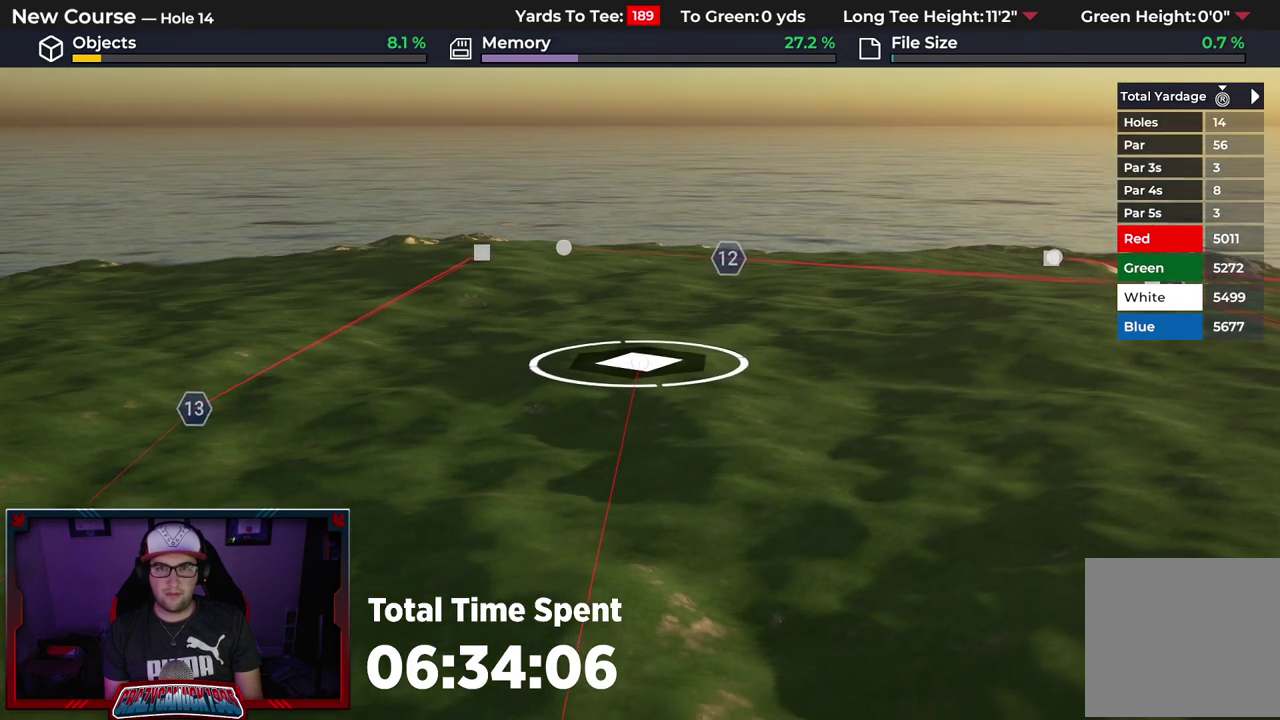
{"dt_ms": 600, "buttons": [], "left_stick": "center", "right_stick": "center", "events": []}
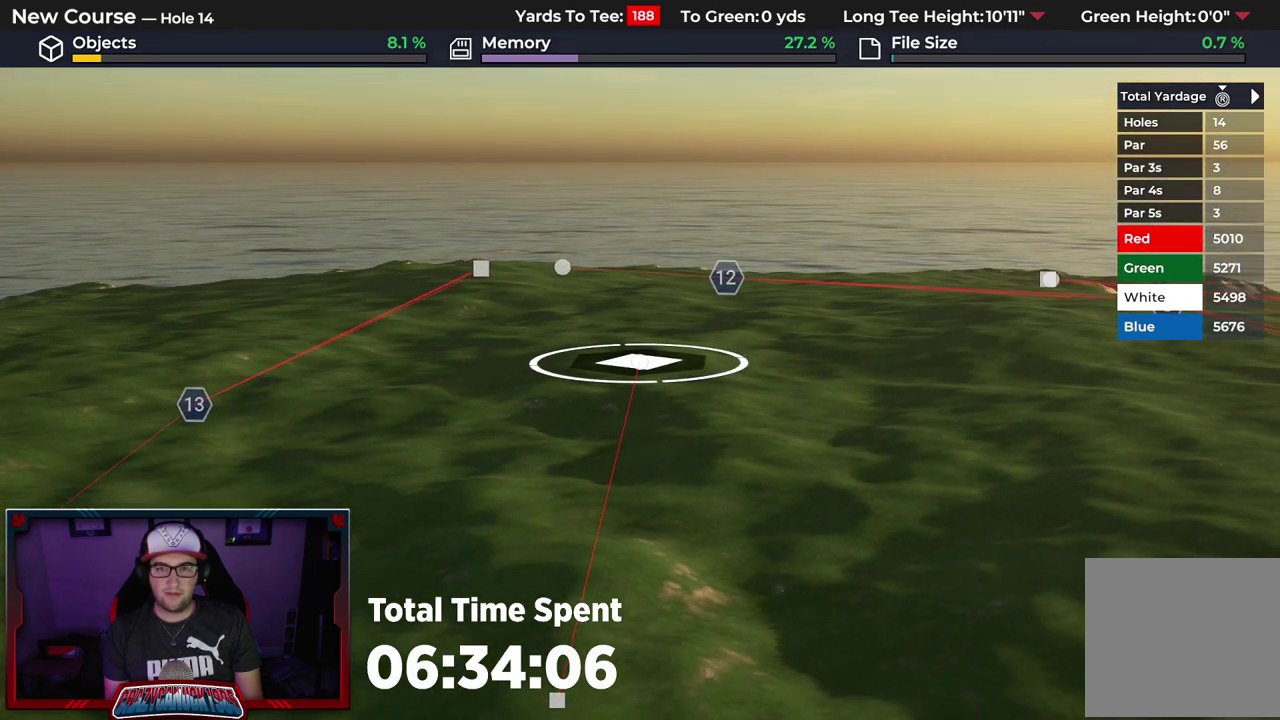
{"dt_ms": 500, "buttons": [], "left_stick": "center", "right_stick": "up", "events": [[333, "right_stick", "up"]]}
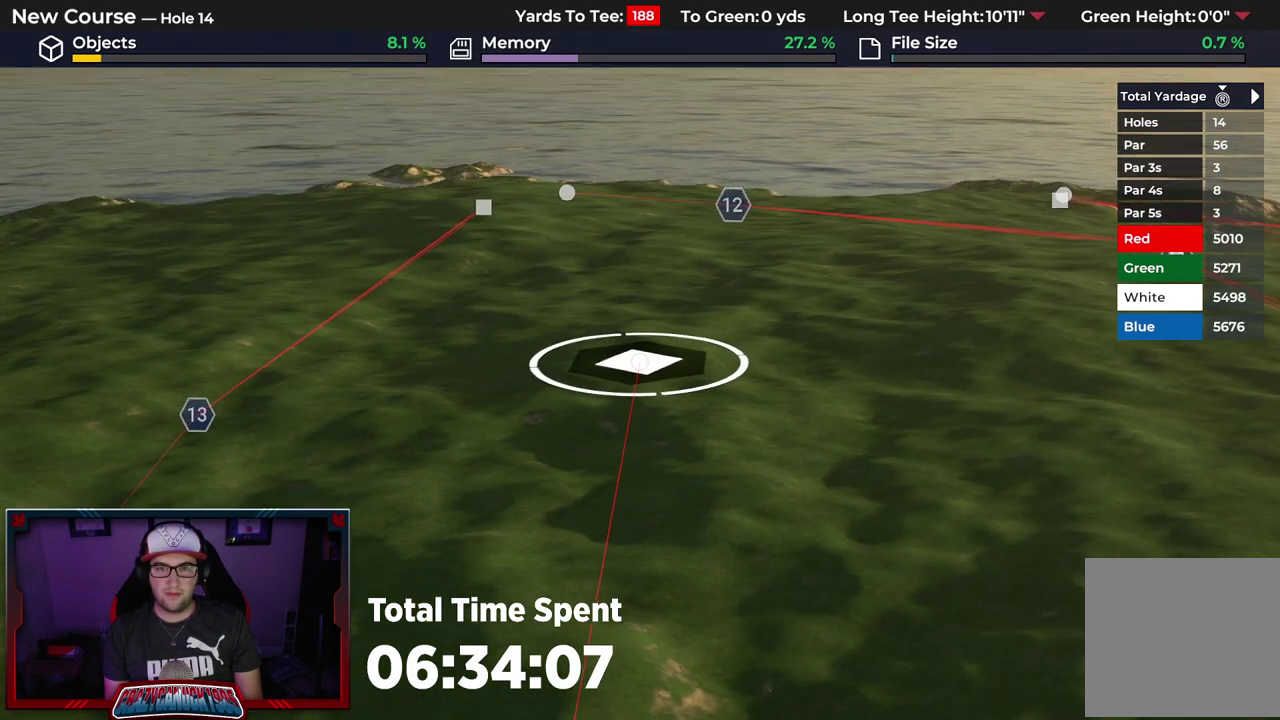
{"dt_ms": 500, "buttons": [], "left_stick": "center", "right_stick": "center", "events": [[50, "right_stick", "center"]]}
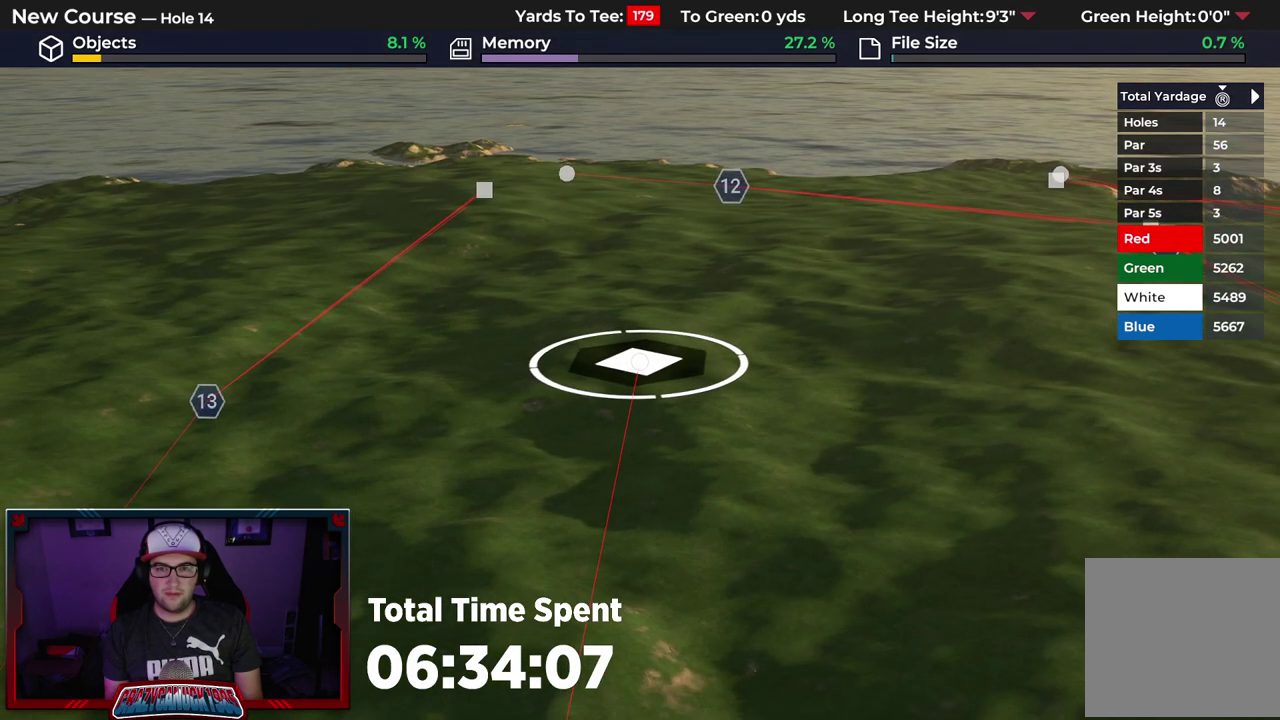
{"dt_ms": 600, "buttons": ["L2"], "left_stick": "center", "right_stick": "down", "events": [[417, "right_stick", "down"], [433, "L2", "down"]]}
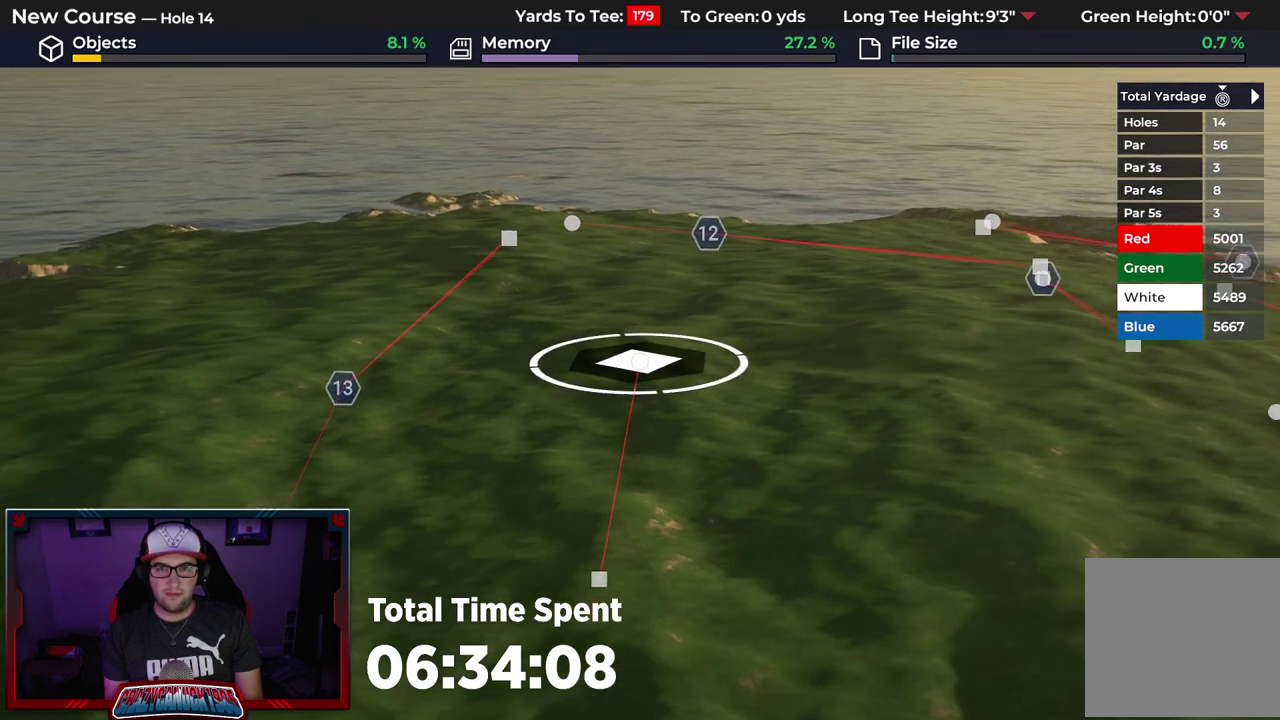
{"dt_ms": 500, "buttons": [], "left_stick": "center", "right_stick": "center"}
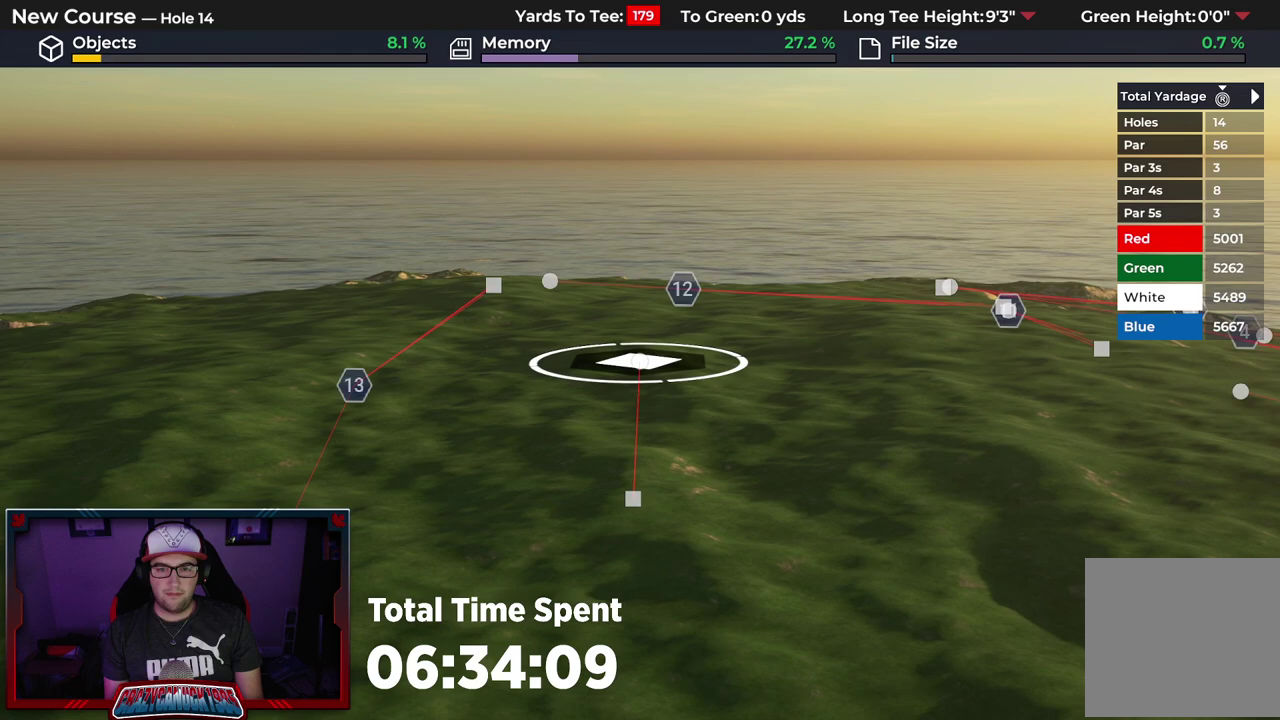
{"dt_ms": 400, "buttons": ["R2"], "left_stick": "center", "right_stick": "center", "events": [[333, "R2", "down"]]}
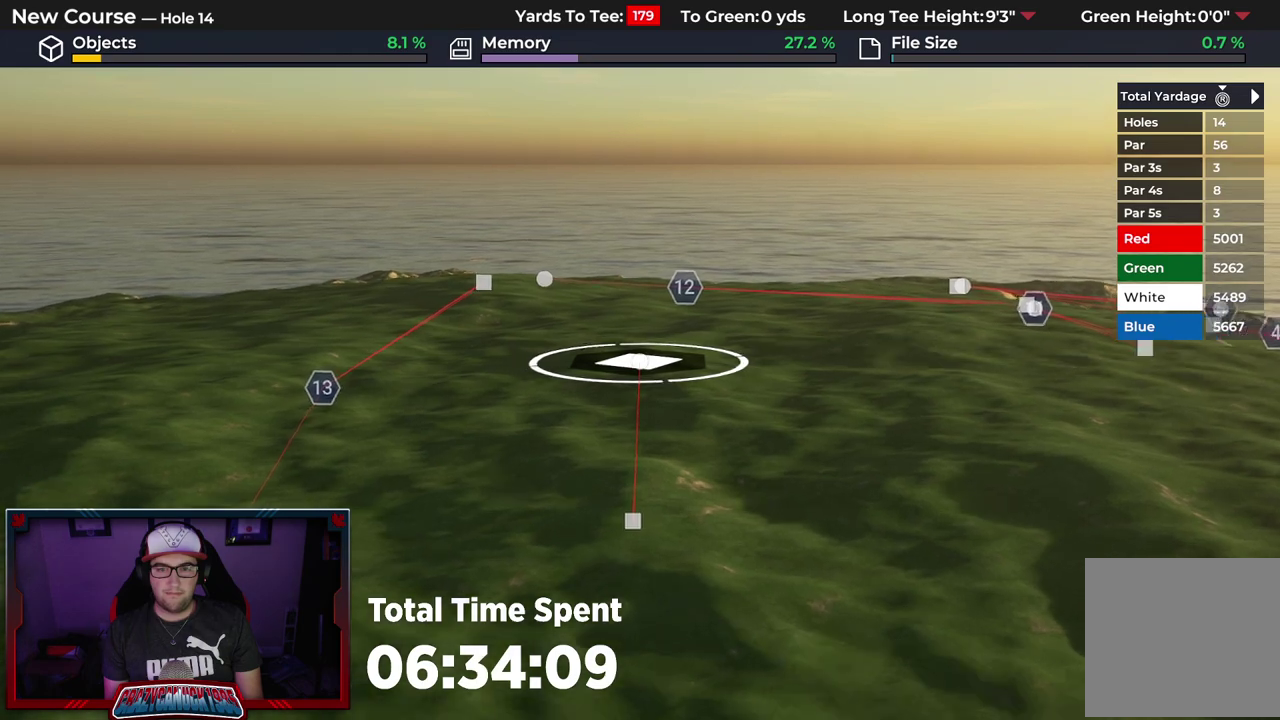
{"dt_ms": 400, "buttons": [], "left_stick": "up", "right_stick": "center", "events": [[317, "R2", "up"], [400, "left_stick", "up"]]}
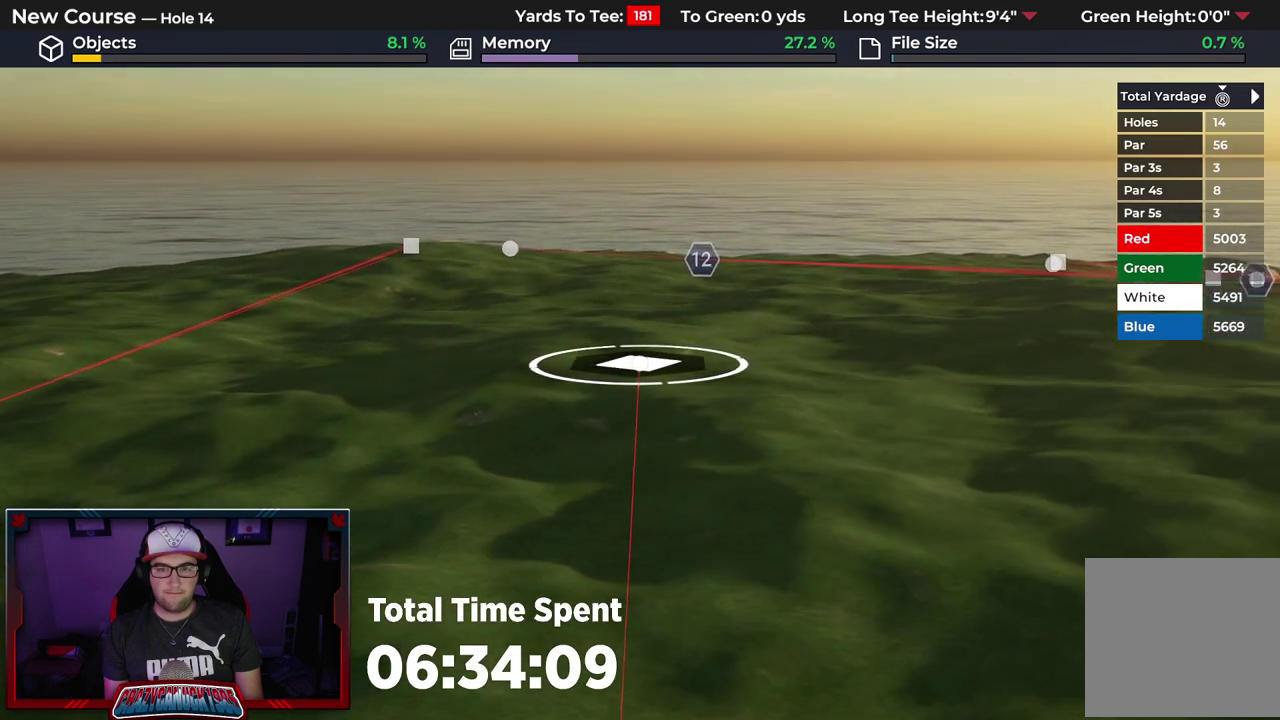
{"dt_ms": 600, "buttons": [], "left_stick": "center", "right_stick": "center", "events": [[333, "left_stick", "center"], [433, "right_stick", "up"], [600, "right_stick", "center"]]}
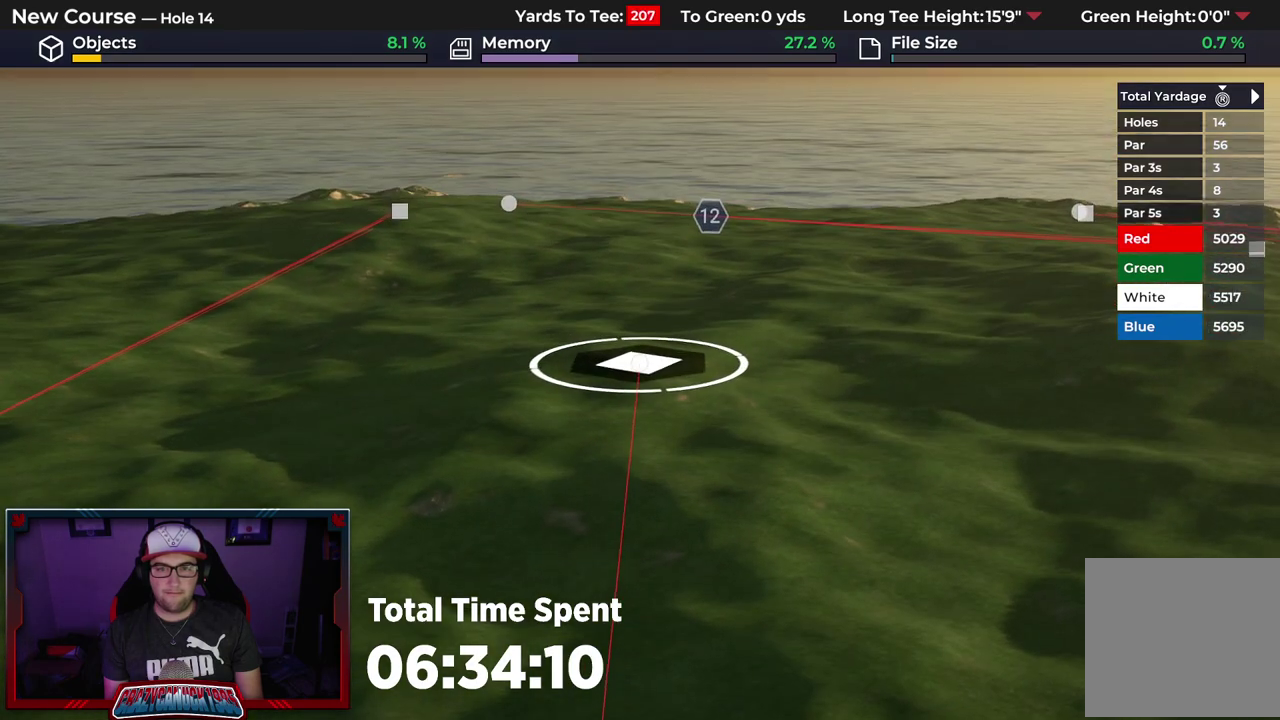
{"dt_ms": 500, "buttons": [], "left_stick": "center", "right_stick": "center", "events": []}
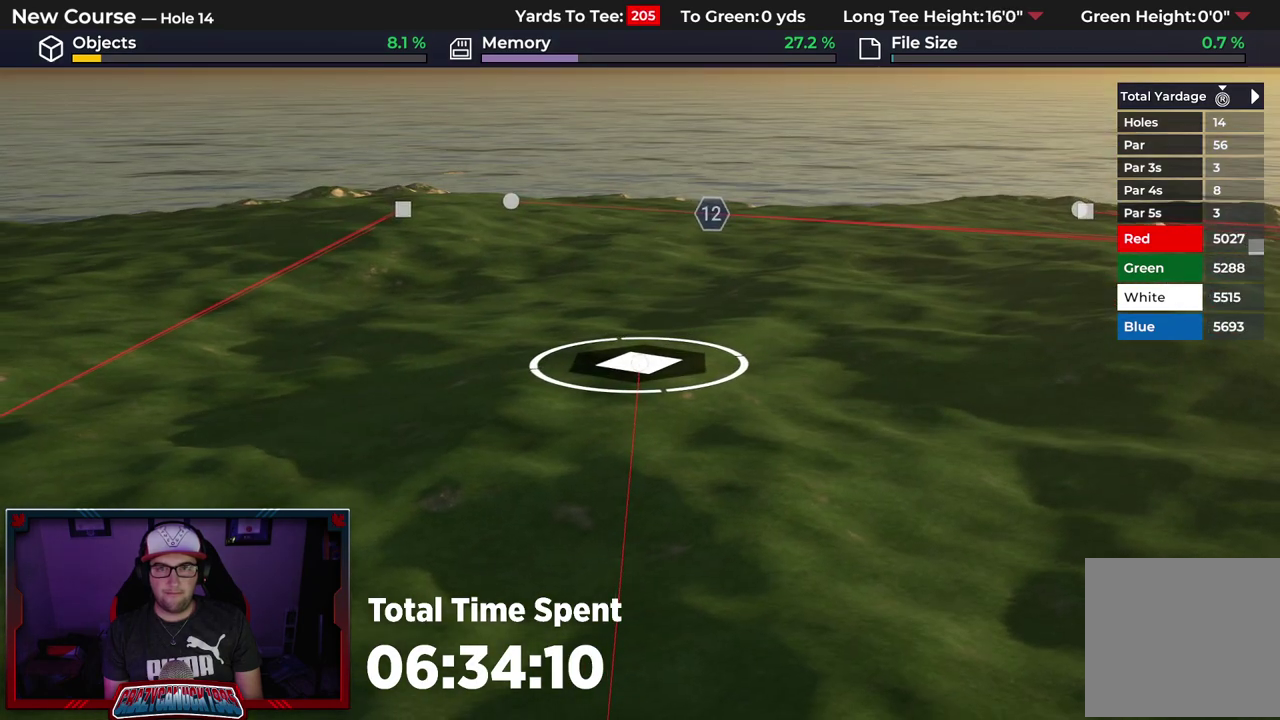
{"dt_ms": 400, "buttons": [], "left_stick": "center", "right_stick": "center", "events": [[200, "A", "down"], [333, "A", "up"]]}
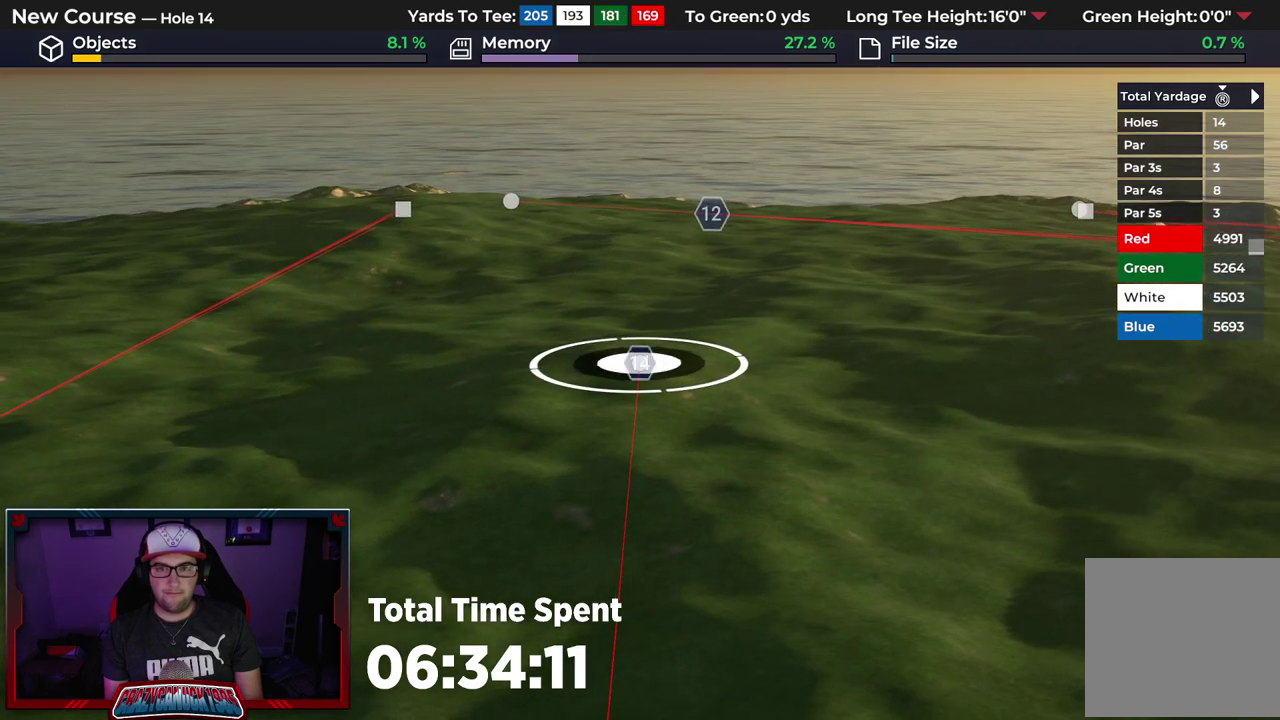
{"dt_ms": 600, "buttons": [], "left_stick": "center", "right_stick": "center", "events": [[450, "A", "down"], [550, "A", "up"]]}
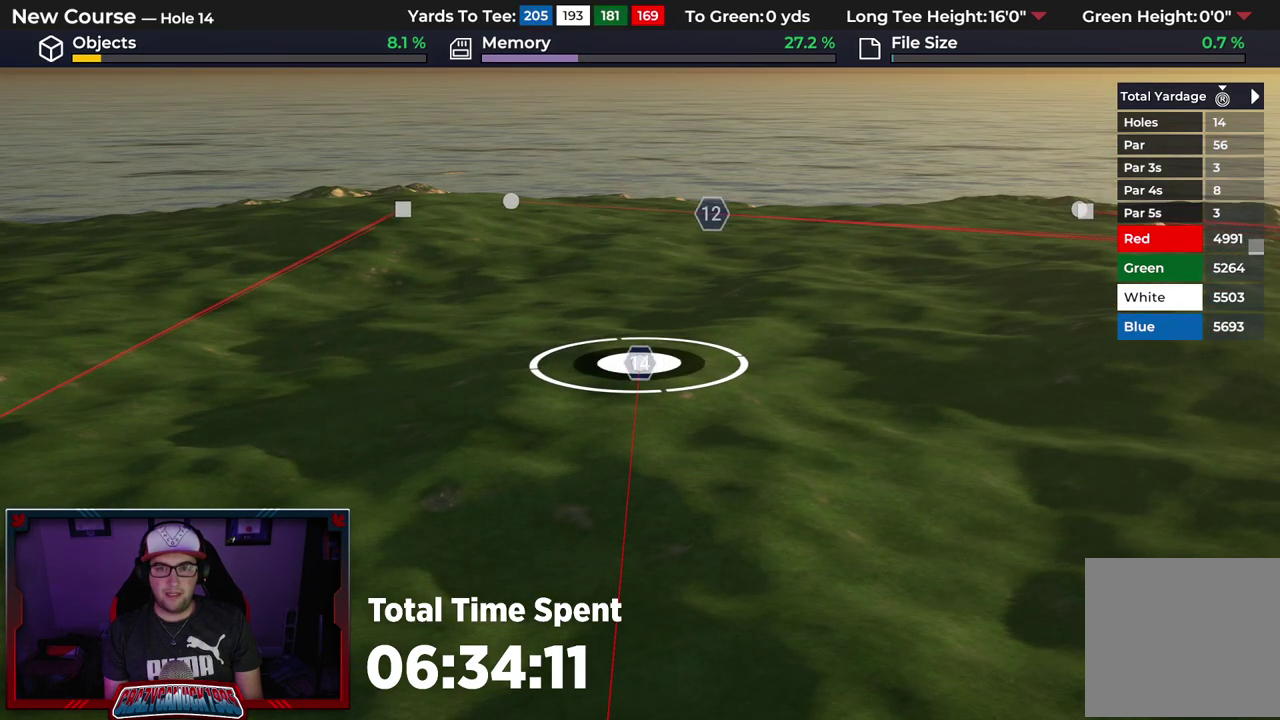
{"dt_ms": 600, "buttons": ["L2"], "left_stick": "down", "right_stick": "up-left", "events": [[383, "L2", "down"], [533, "right_stick", "up"], [567, "left_stick", "down"], [600, "right_stick", "up-left"]]}
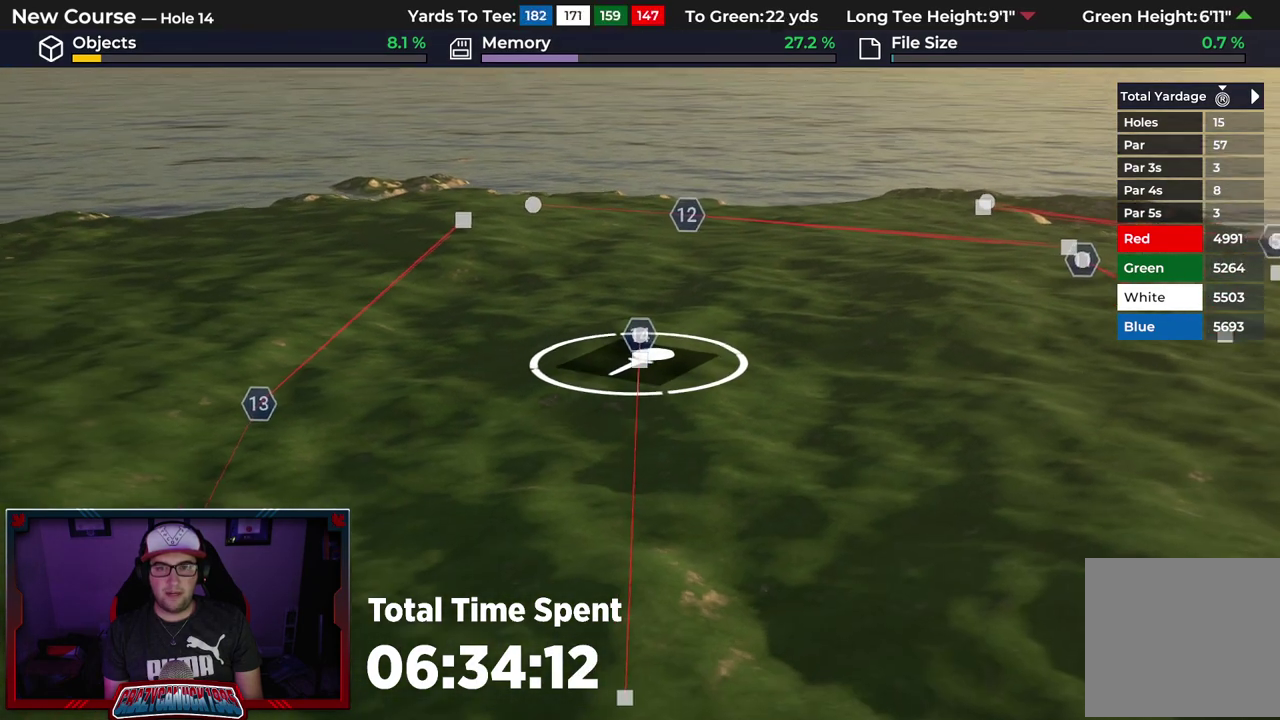
{"dt_ms": 500, "buttons": [], "left_stick": "center", "right_stick": "left", "events": [[33, "L2", "up"], [83, "left_stick", "center"], [150, "right_stick", "left"]]}
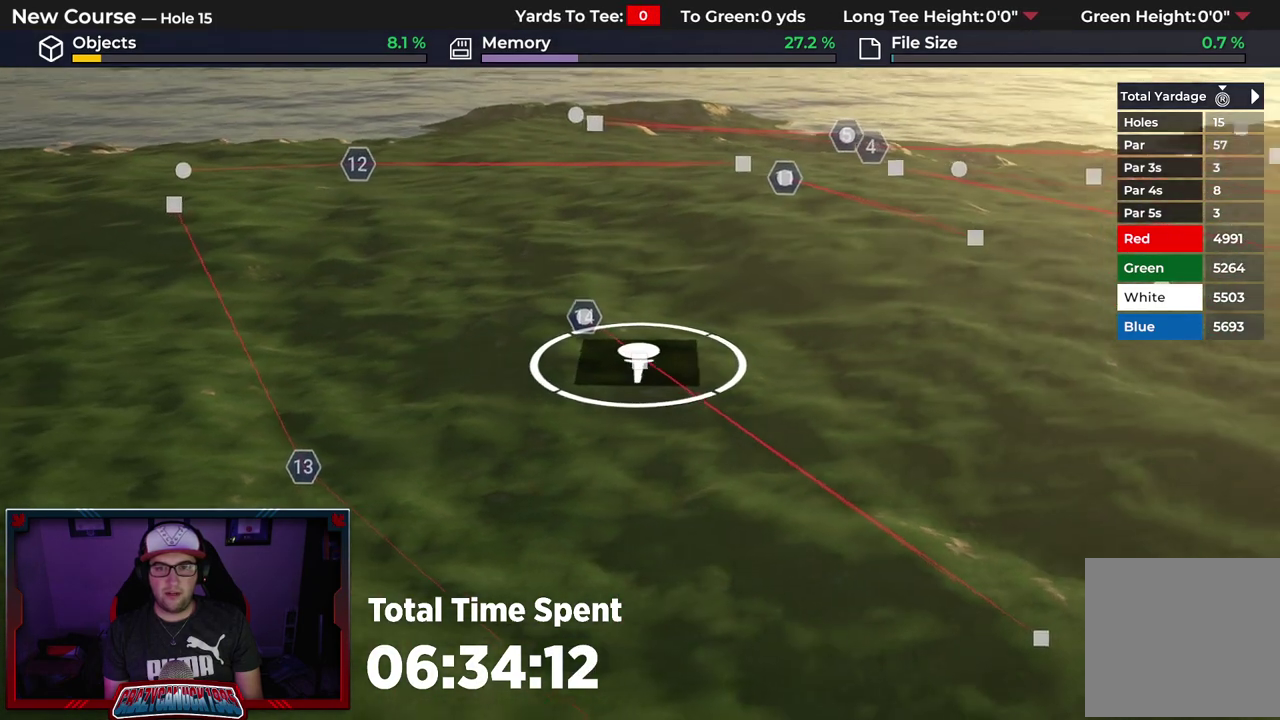
{"dt_ms": 400, "buttons": [], "left_stick": "center", "right_stick": "left", "events": []}
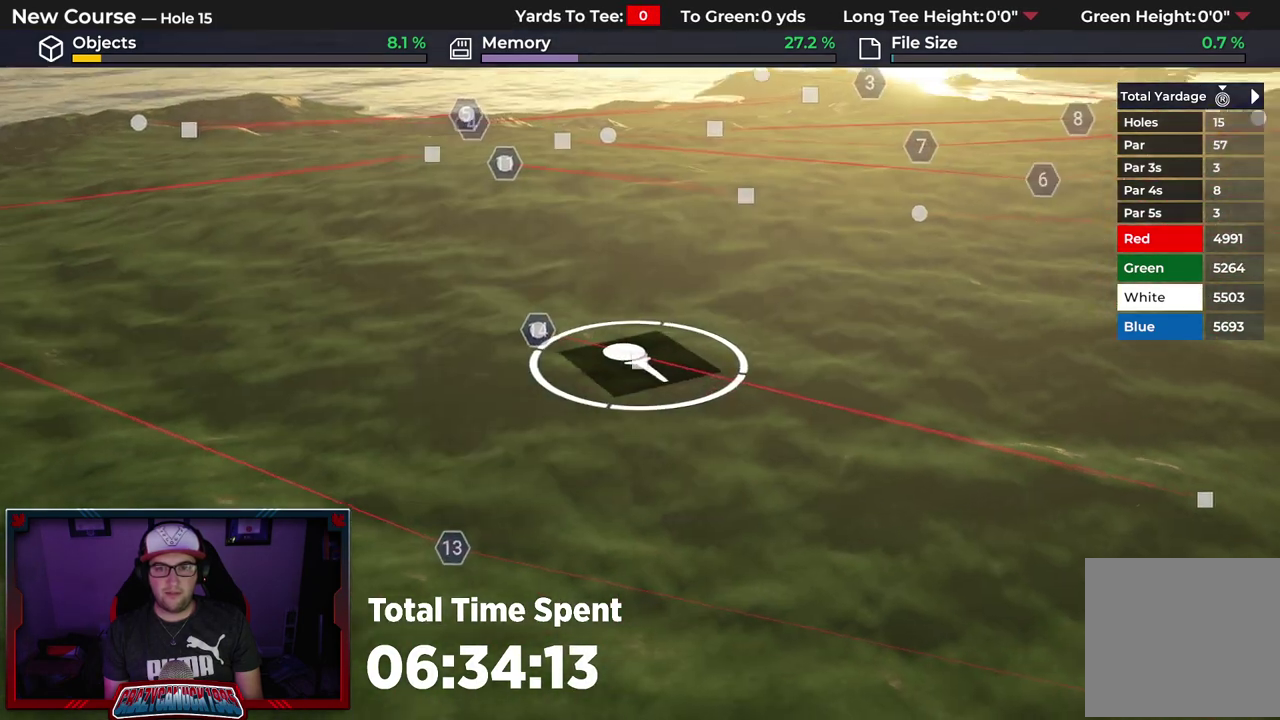
{"dt_ms": 500, "buttons": [], "left_stick": "left", "right_stick": "left", "events": [[250, "left_stick", "left"]]}
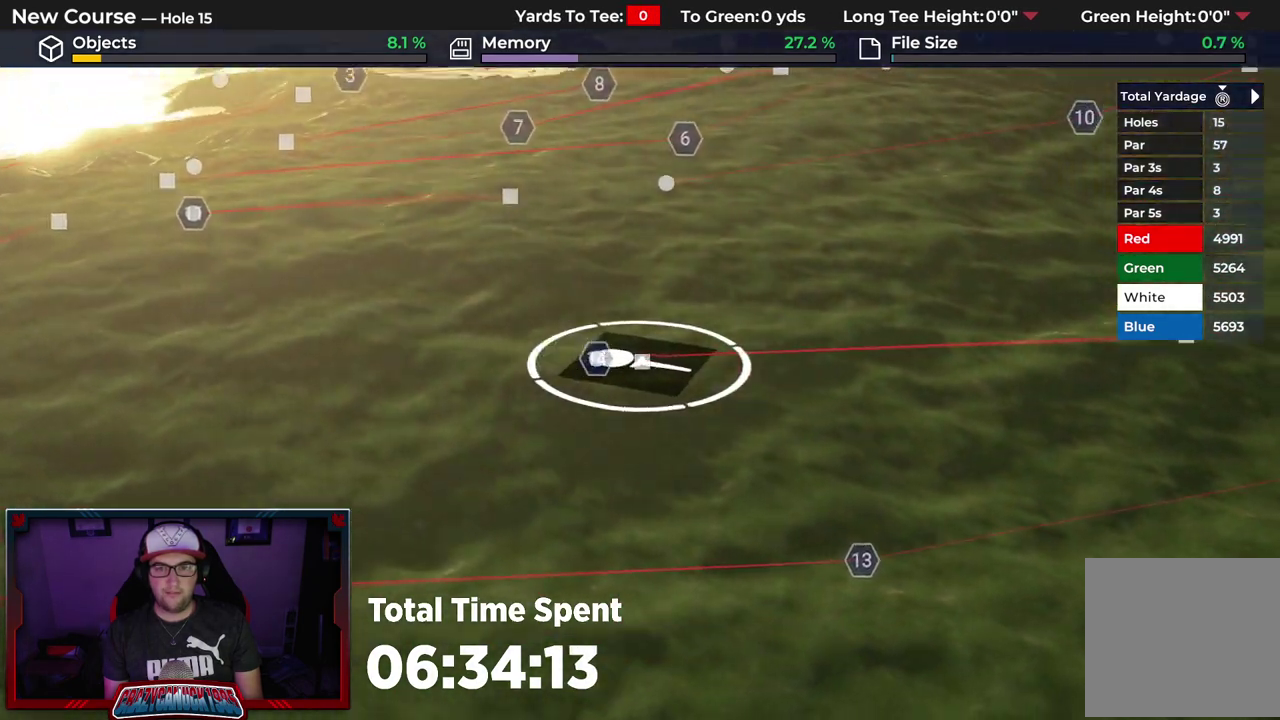
{"dt_ms": 500, "buttons": [], "left_stick": "left", "right_stick": "left"}
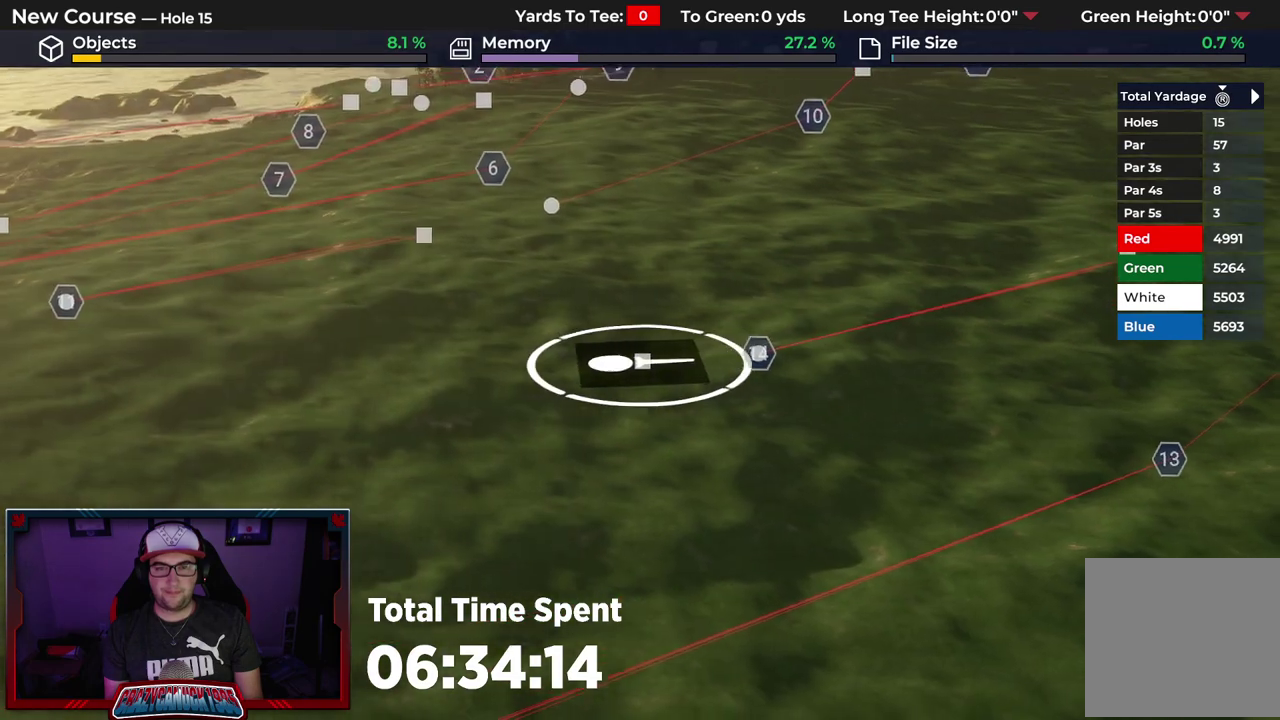
{"dt_ms": 600, "buttons": [], "left_stick": "center", "right_stick": "left", "events": [[383, "left_stick", "center"]]}
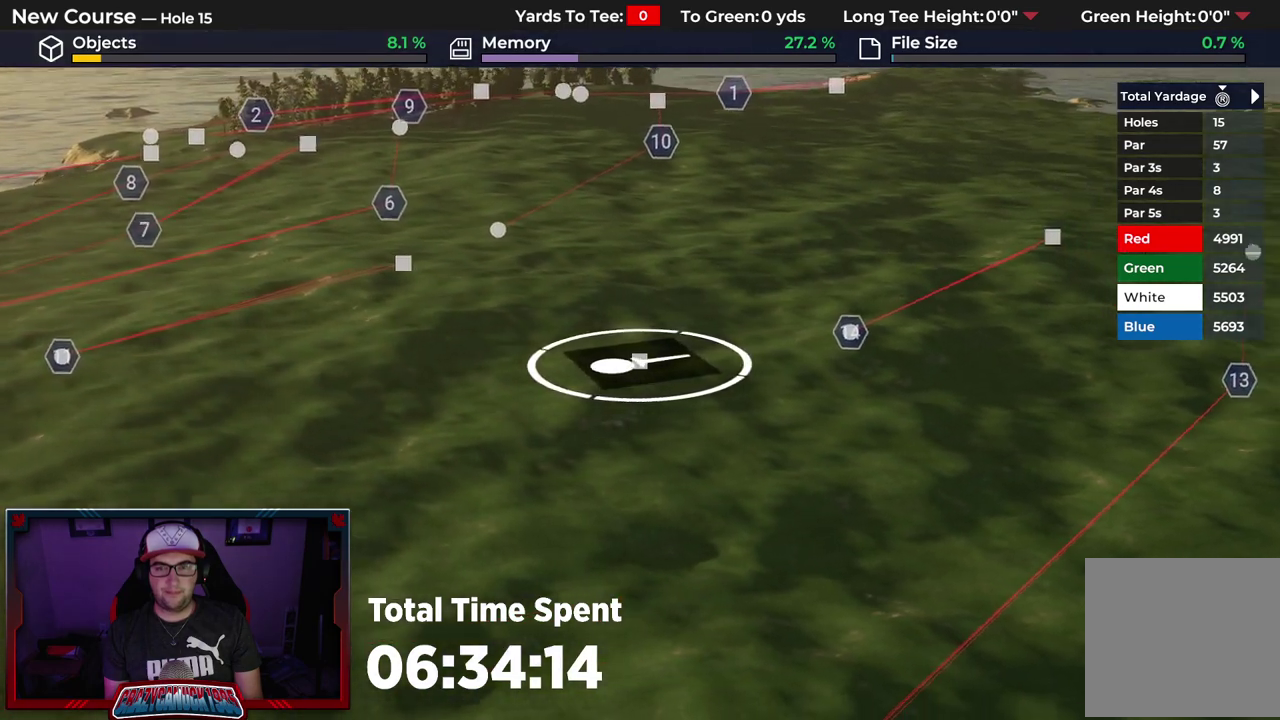
{"dt_ms": 400, "buttons": [], "left_stick": "center", "right_stick": "left", "events": []}
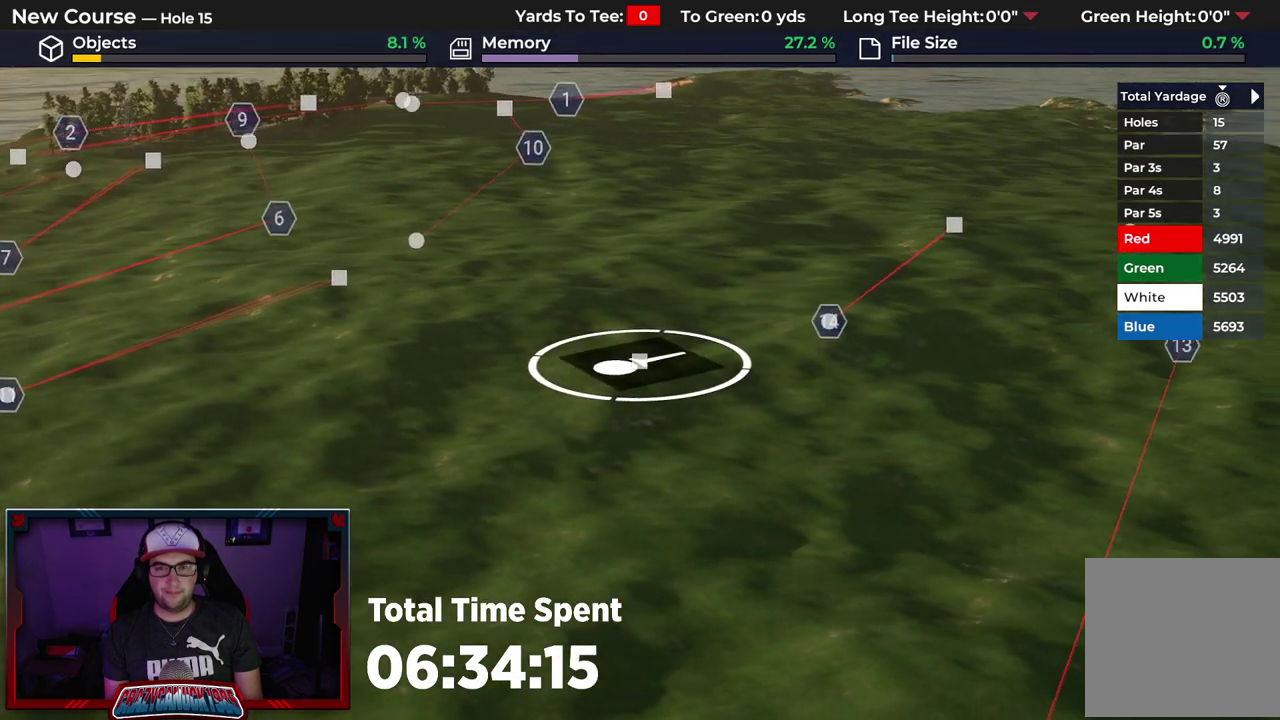
{"dt_ms": 600, "buttons": [], "left_stick": "center", "right_stick": "center", "events": [[250, "right_stick", "center"]]}
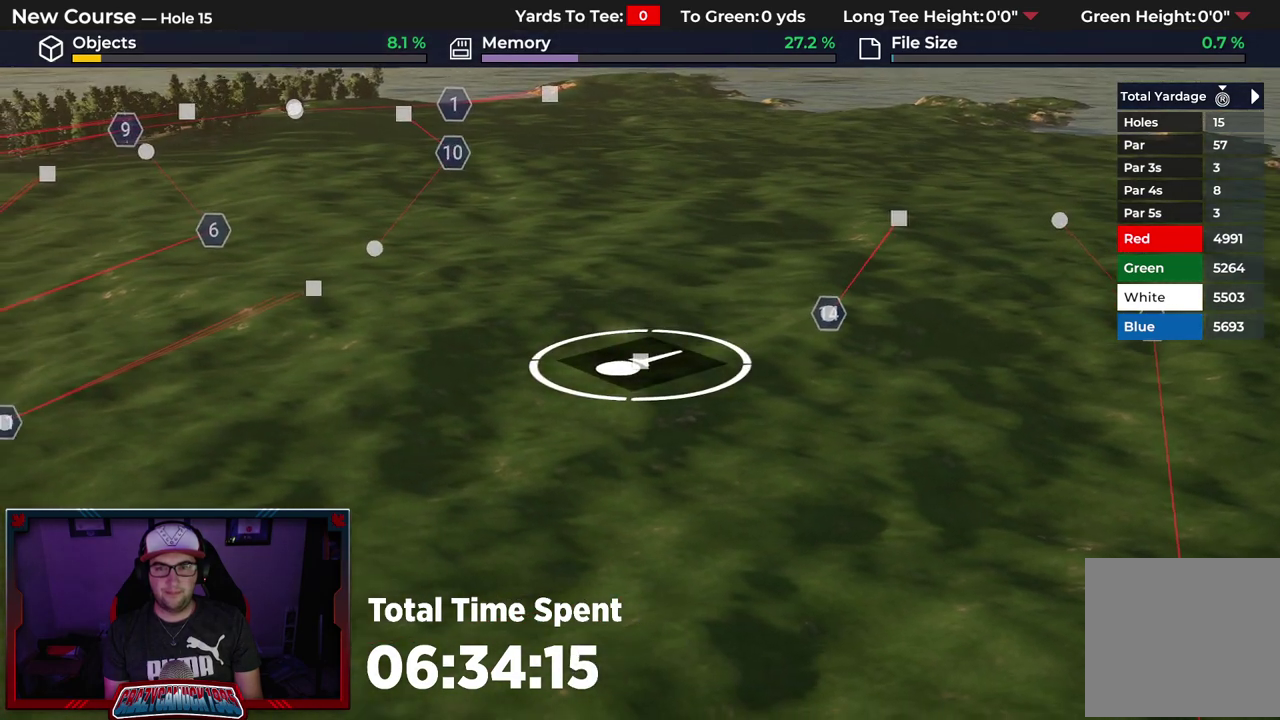
{"dt_ms": 400, "buttons": [], "left_stick": "center", "right_stick": "center", "events": []}
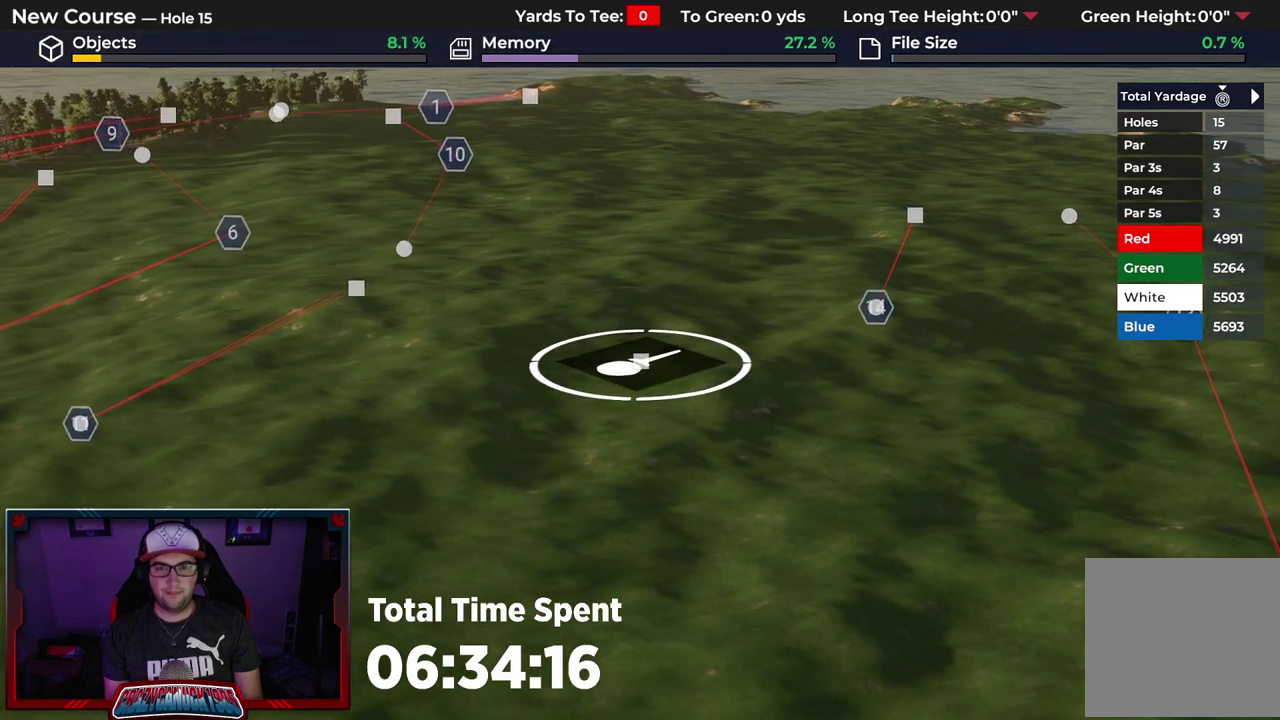
{"dt_ms": 500, "buttons": [], "left_stick": "center", "right_stick": "center", "events": []}
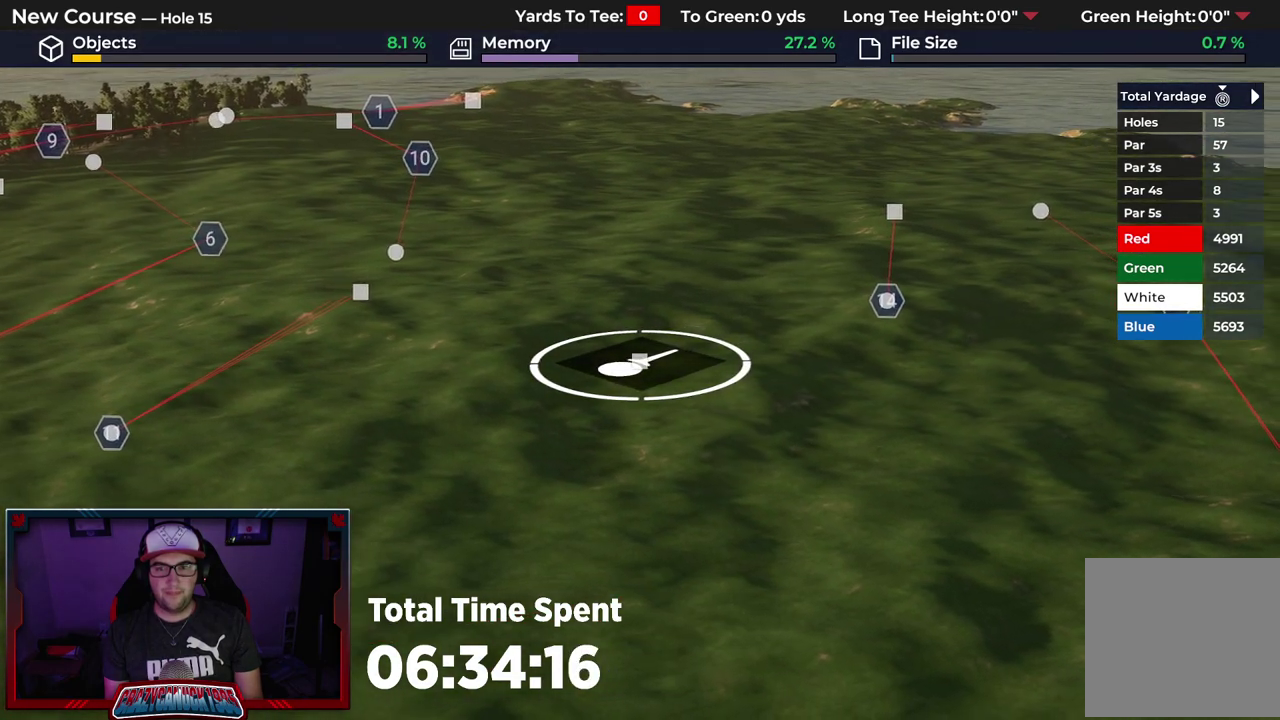
{"dt_ms": 500, "buttons": [], "left_stick": "center", "right_stick": "center", "events": []}